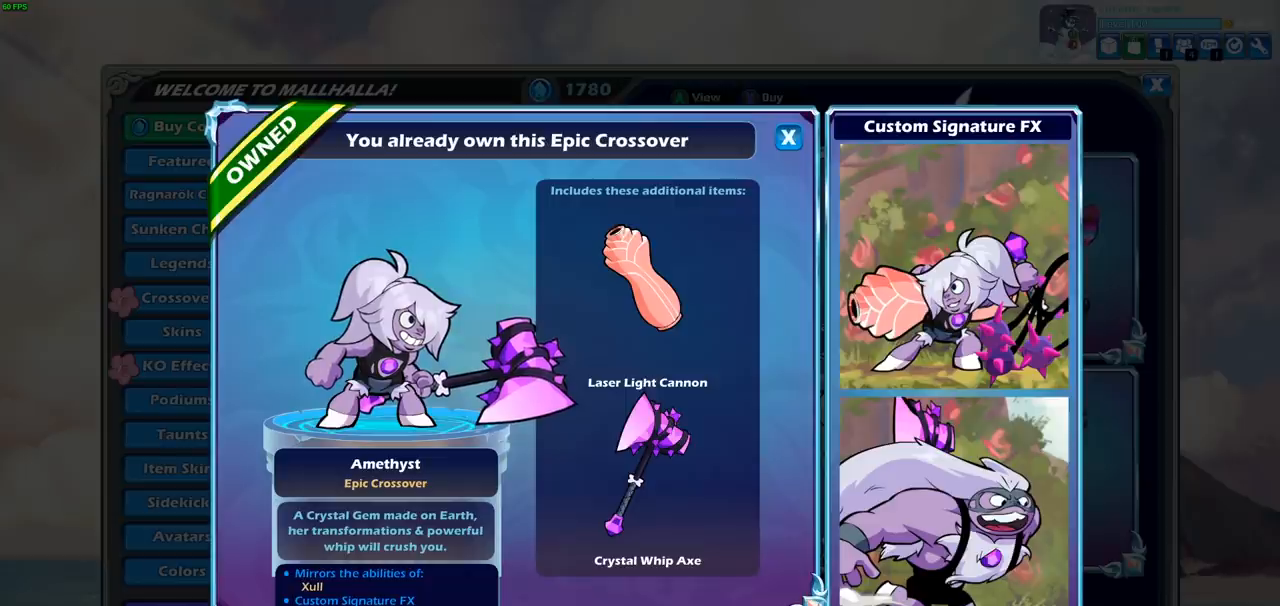
Gameplay with a controller (PlayStation layout); each line is a JSON object with the inputs held at the frame after it. "events" lists button and stick changes between this image and that frame as [ms after this image, input, new state], when the widget could be followed in between. Not read: right_stick.
{"buttons": [], "left_stick": "center", "events": [[367, "CIRCLE", "down"], [500, "CIRCLE", "up"]]}
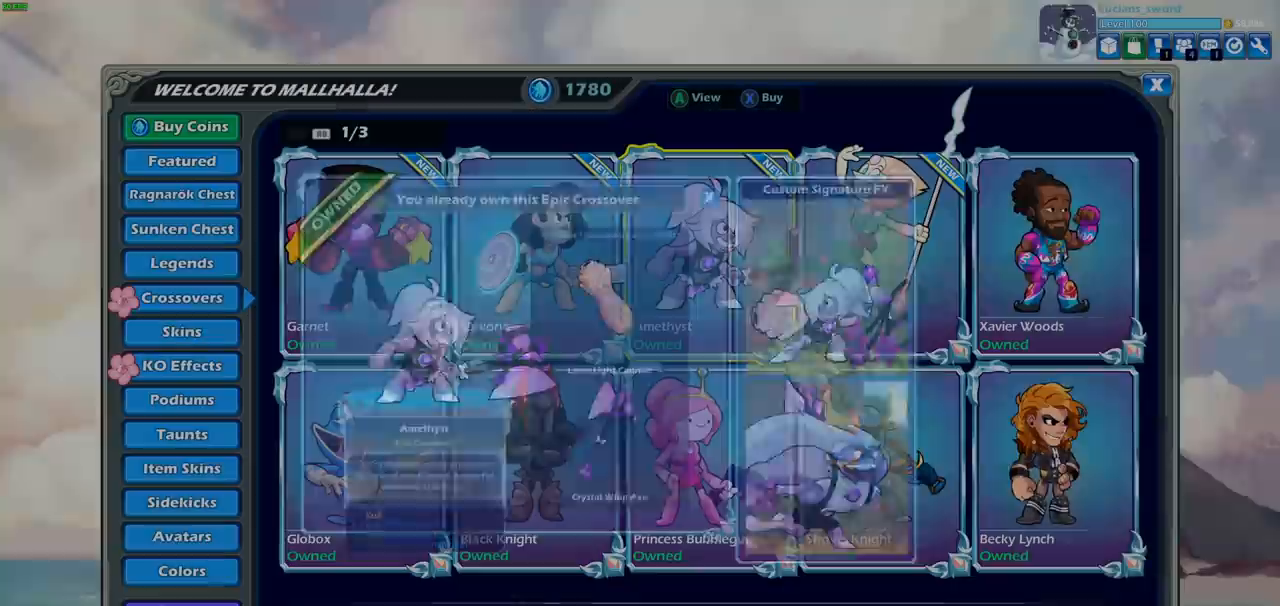
{"buttons": ["DPAD_RIGHT"], "left_stick": "center", "events": [[400, "DPAD_RIGHT", "down"]]}
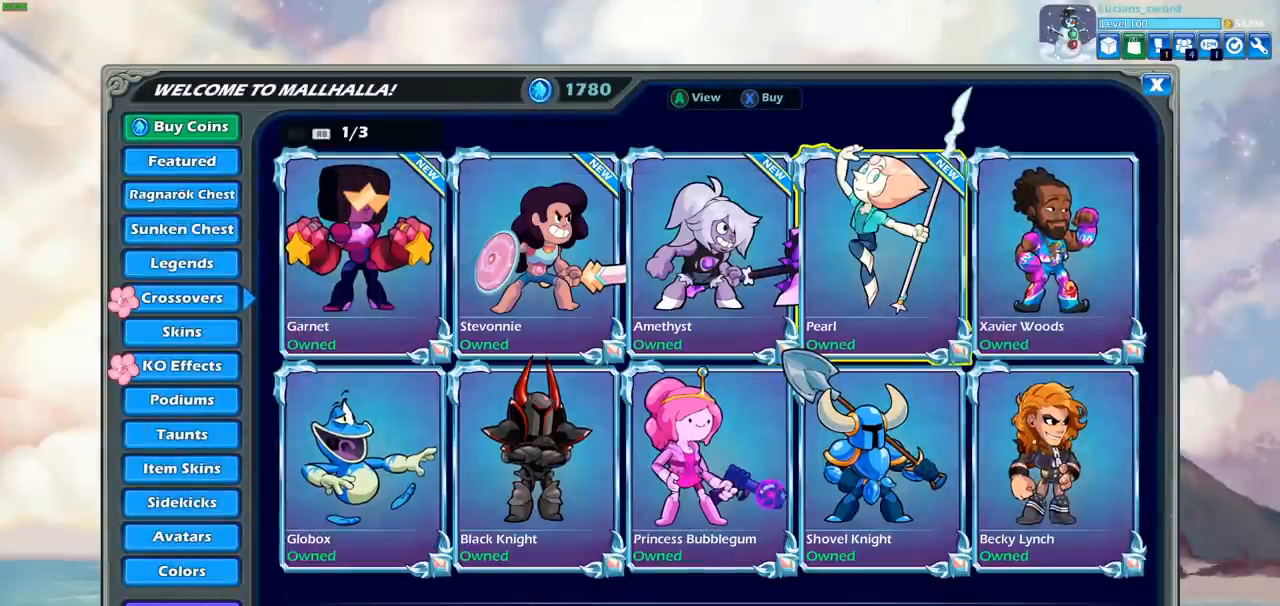
{"buttons": [], "left_stick": "center", "events": [[50, "DPAD_RIGHT", "up"], [283, "DPAD_LEFT", "down"], [433, "DPAD_LEFT", "up"]]}
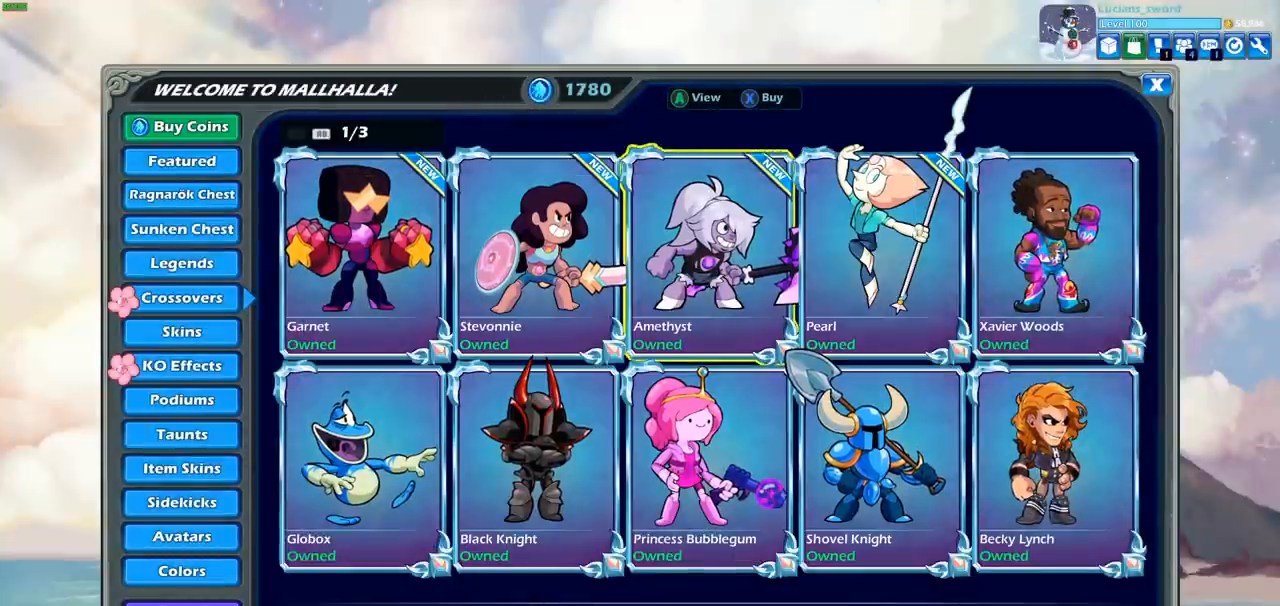
{"buttons": [], "left_stick": "center", "events": [[17, "DPAD_LEFT", "down"], [133, "DPAD_LEFT", "up"], [233, "DPAD_LEFT", "down"], [350, "DPAD_LEFT", "up"]]}
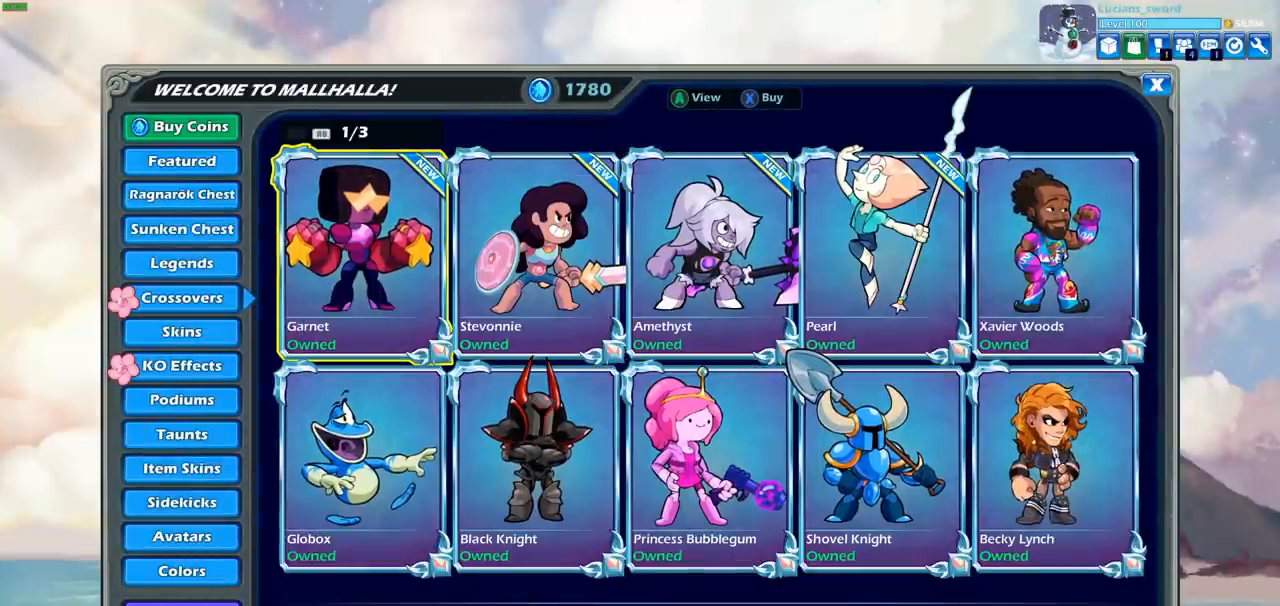
{"buttons": [], "left_stick": "center", "events": []}
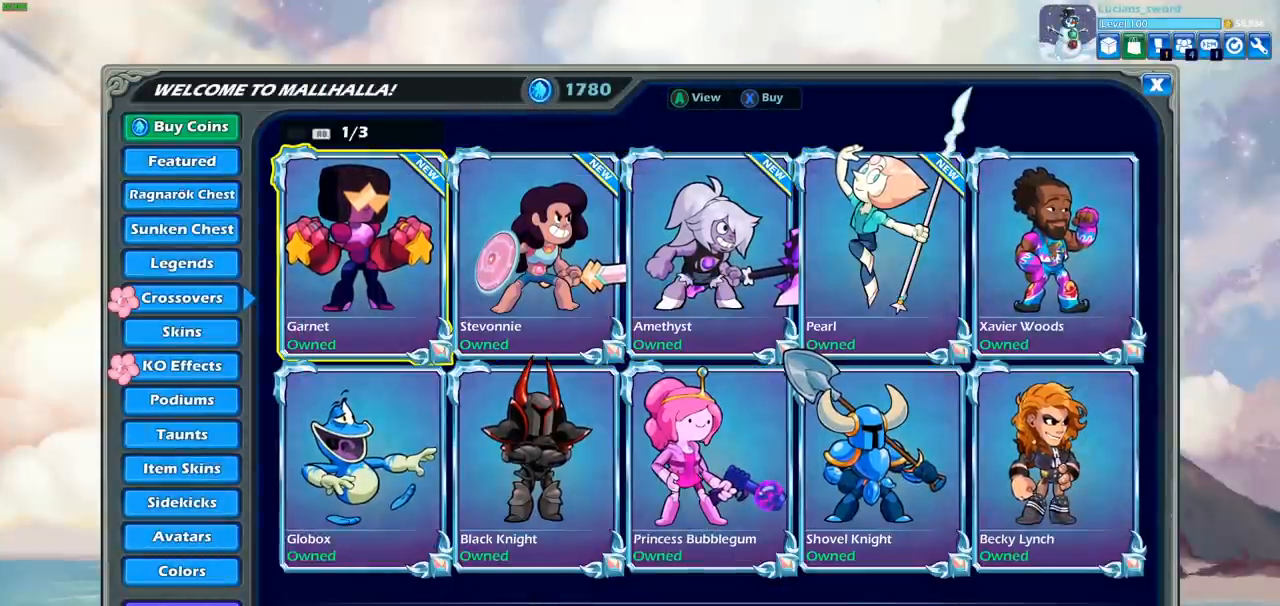
{"buttons": [], "left_stick": "center", "events": []}
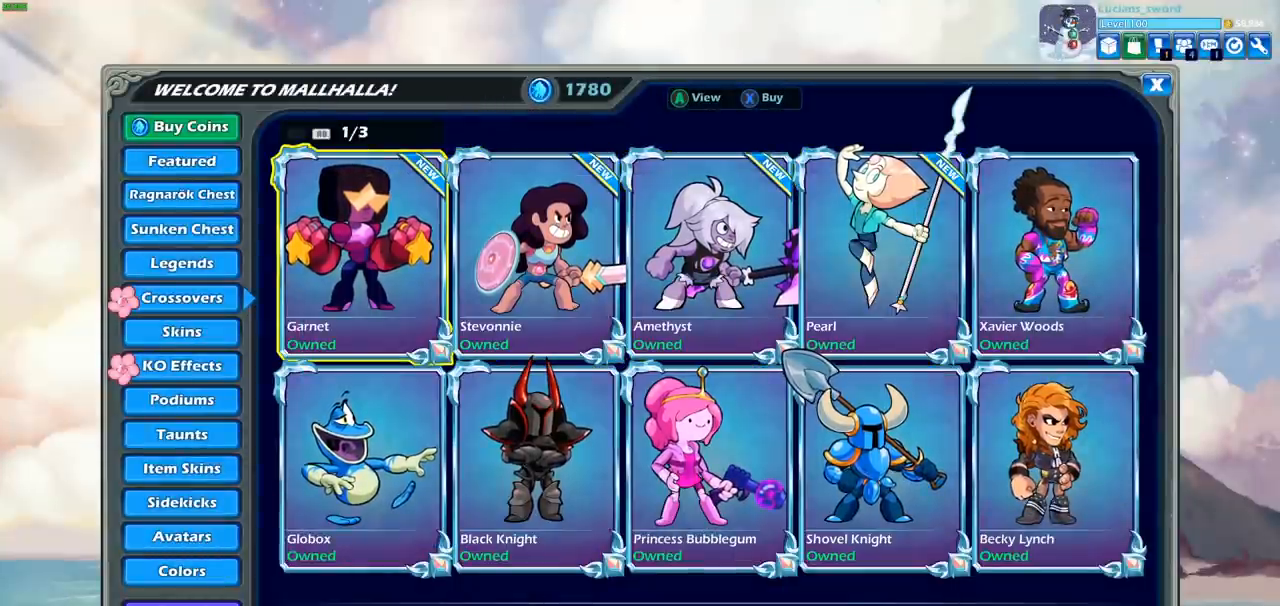
{"buttons": [], "left_stick": "center", "events": [[417, "CROSS", "down"], [500, "CROSS", "up"]]}
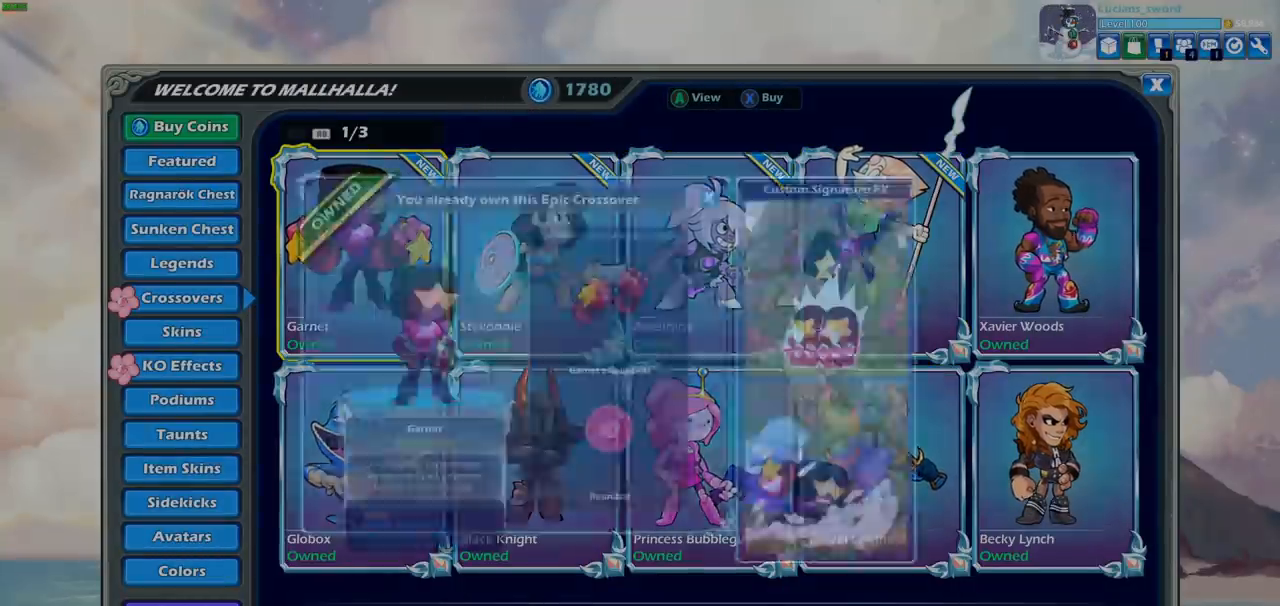
{"buttons": ["DPAD_RIGHT"], "left_stick": "center", "events": [[167, "CIRCLE", "down"], [283, "CIRCLE", "up"], [500, "DPAD_RIGHT", "down"]]}
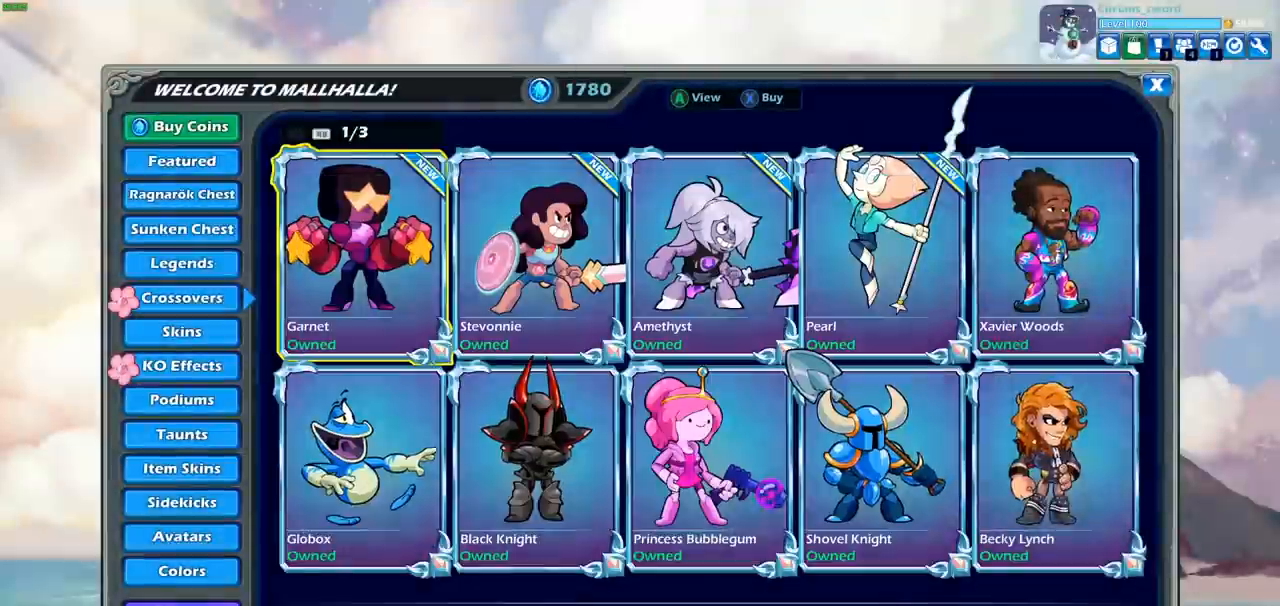
{"buttons": [], "left_stick": "center", "events": [[133, "CROSS", "down"], [133, "DPAD_RIGHT", "up"], [233, "CROSS", "up"]]}
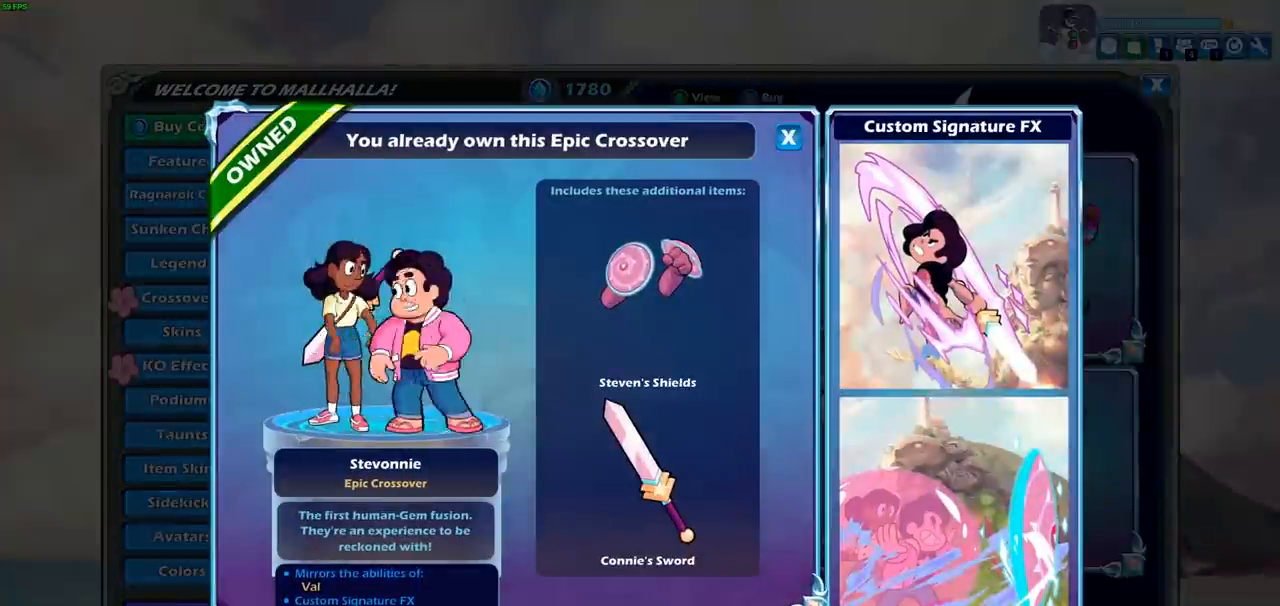
{"buttons": ["DPAD_RIGHT"], "left_stick": "center", "events": [[183, "CIRCLE", "down"], [317, "CIRCLE", "up"], [500, "DPAD_RIGHT", "down"]]}
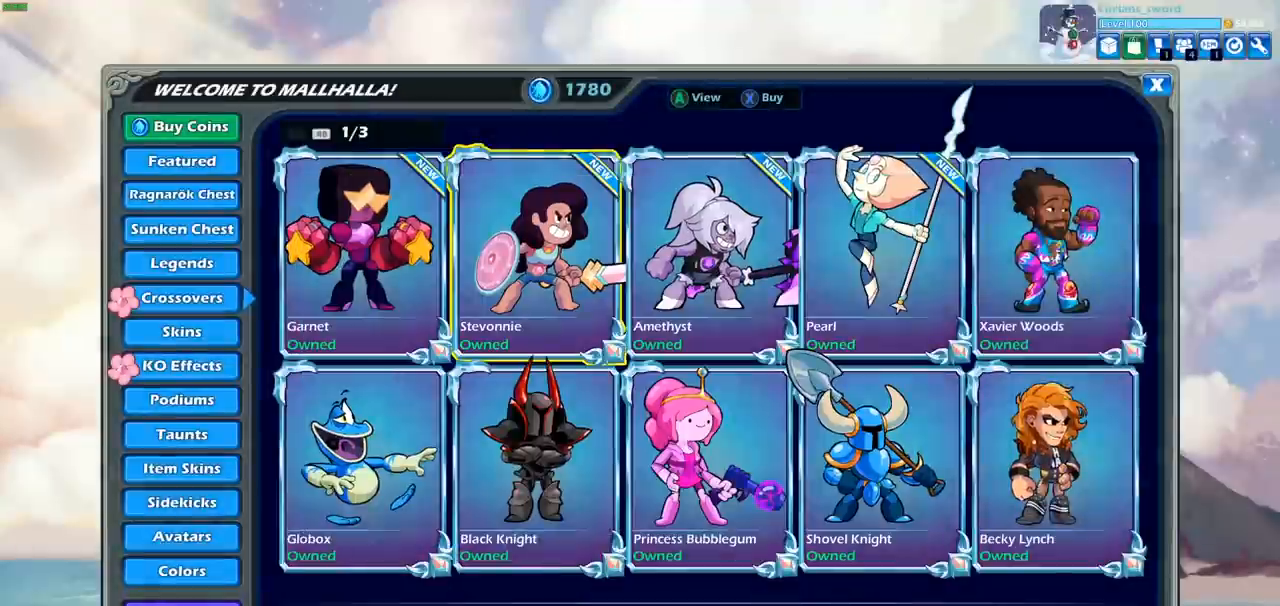
{"buttons": ["CIRCLE"], "left_stick": "center", "events": [[167, "DPAD_RIGHT", "up"], [233, "CROSS", "down"], [333, "CROSS", "up"], [467, "CIRCLE", "down"]]}
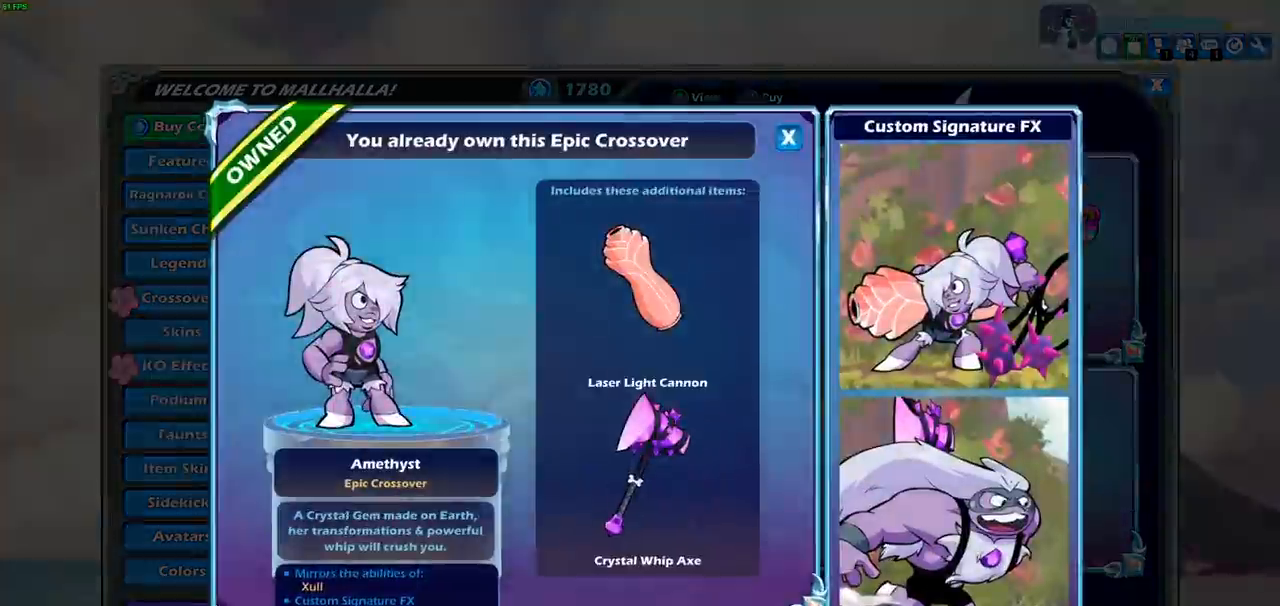
{"buttons": [], "left_stick": "center", "events": [[100, "CIRCLE", "up"], [250, "DPAD_RIGHT", "down"], [400, "DPAD_RIGHT", "up"]]}
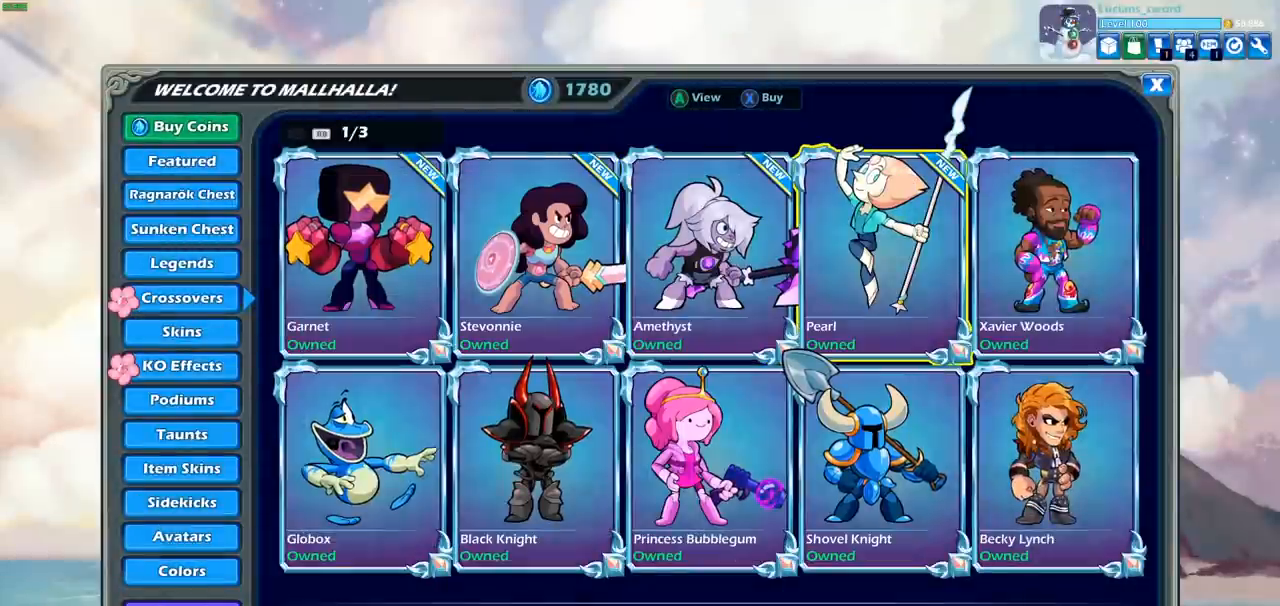
{"buttons": [], "left_stick": "center", "events": []}
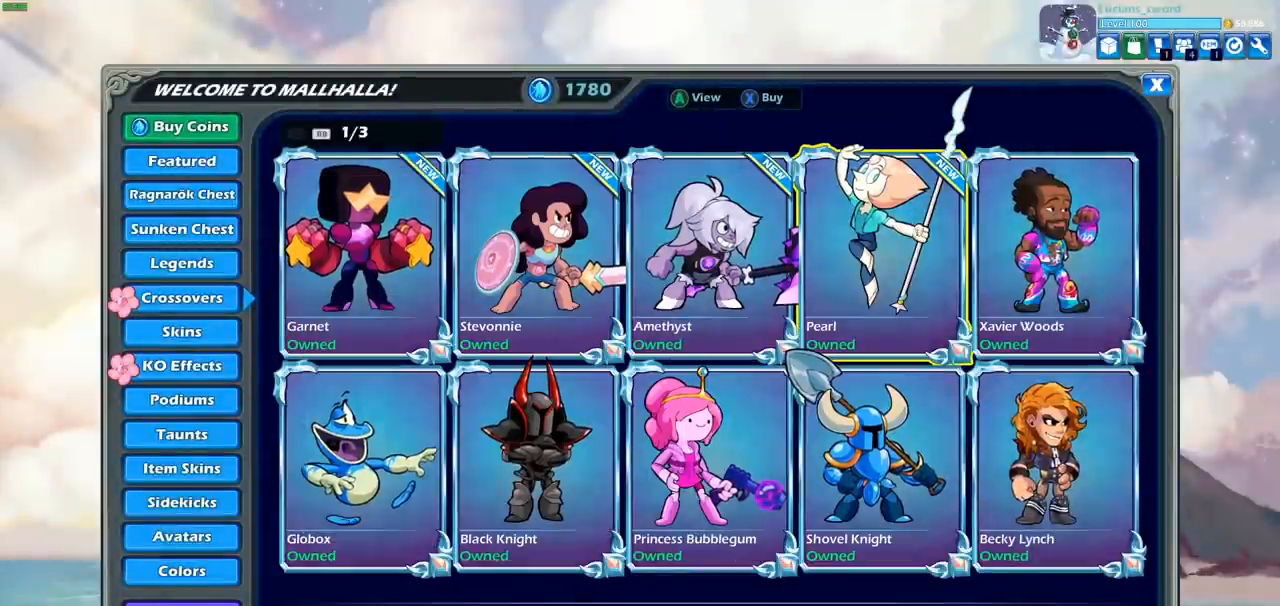
{"buttons": [], "left_stick": "center", "events": [[33, "CROSS", "down"], [133, "CROSS", "up"], [317, "CIRCLE", "down"], [417, "CIRCLE", "up"]]}
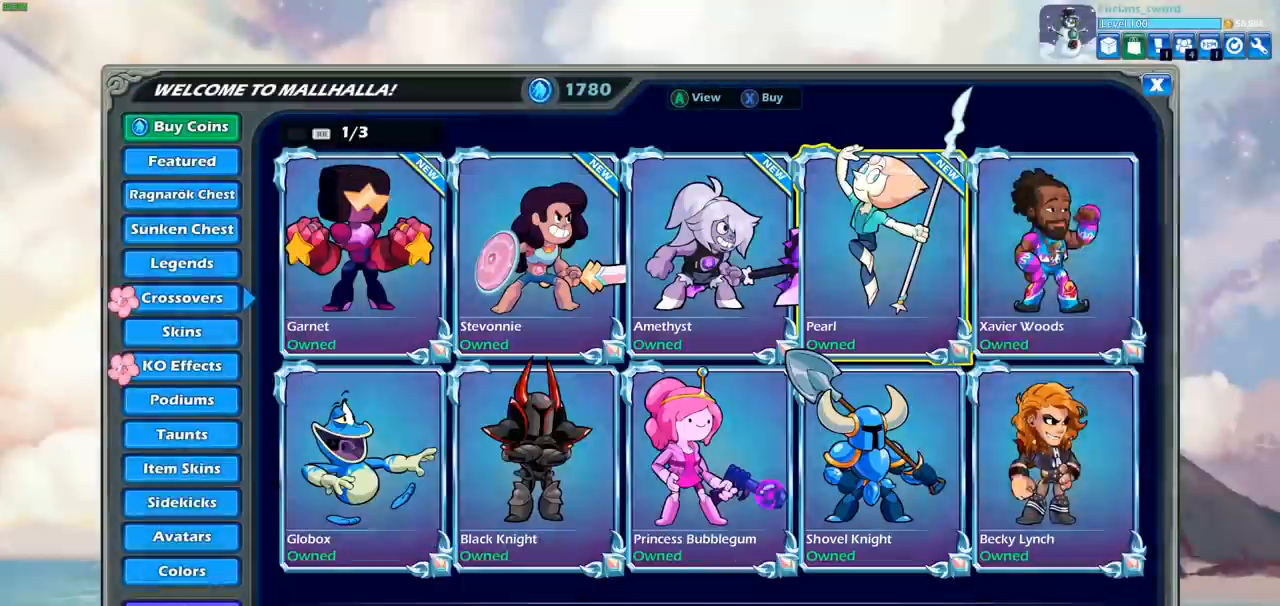
{"buttons": [], "left_stick": "center", "events": []}
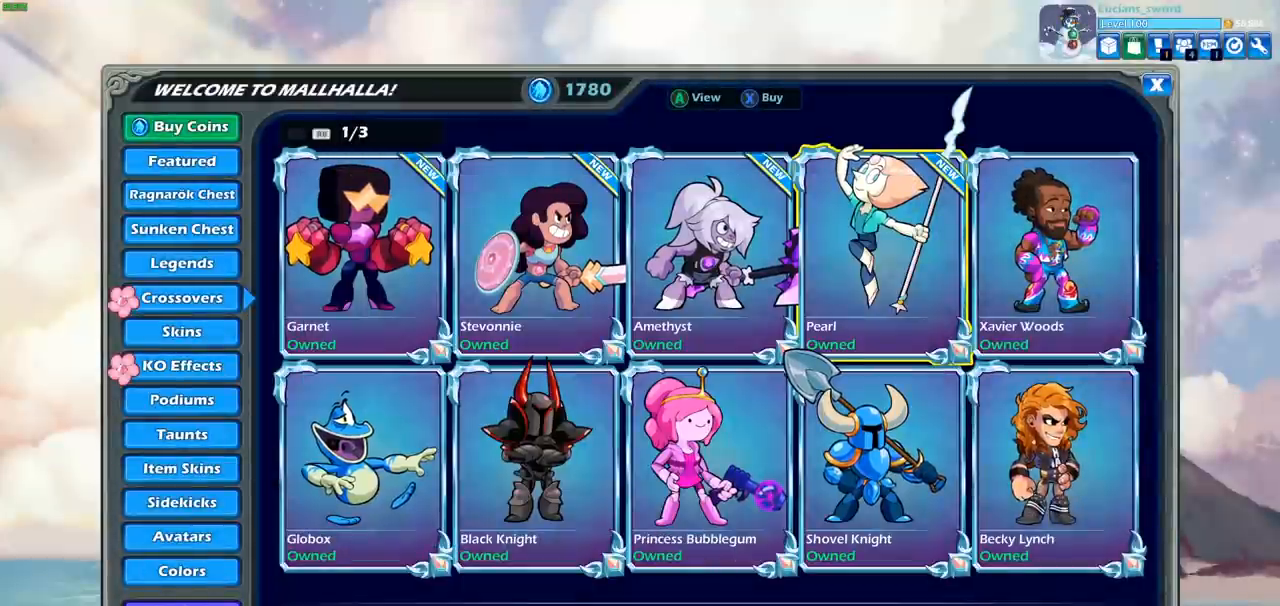
{"buttons": [], "left_stick": "center", "events": []}